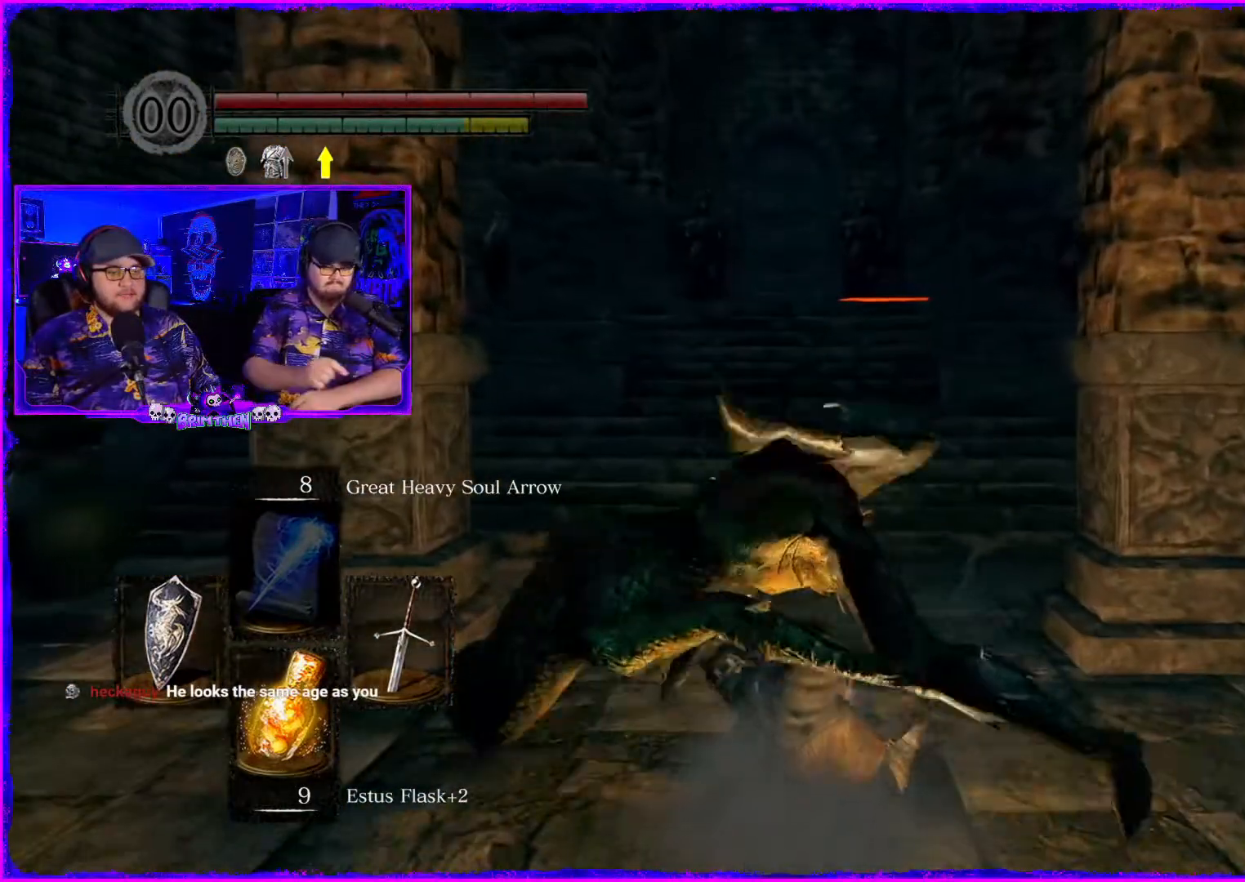
Gameplay with a controller (PlayStation layout); each line is a JSON object with the inputs held at the frame after it. "events" lists button and stick changes between this image and that frame as [ms after this image, input, new state], when the widget could be followed in between. Not read: L1.
{"buttons": [], "left_stick": "up", "right_stick": "center", "events": [[66, "CIRCLE", "up"]]}
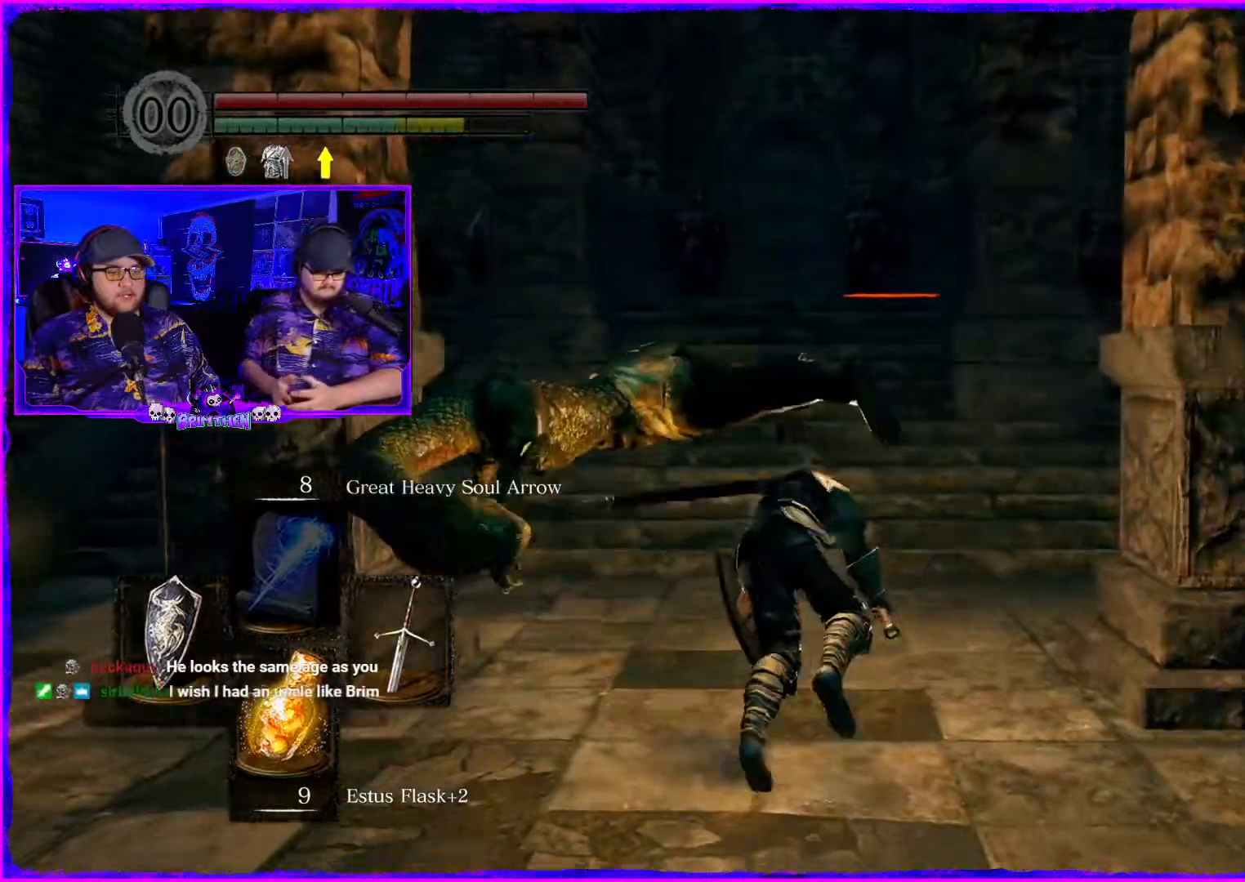
{"buttons": [], "left_stick": "up", "right_stick": "center", "events": []}
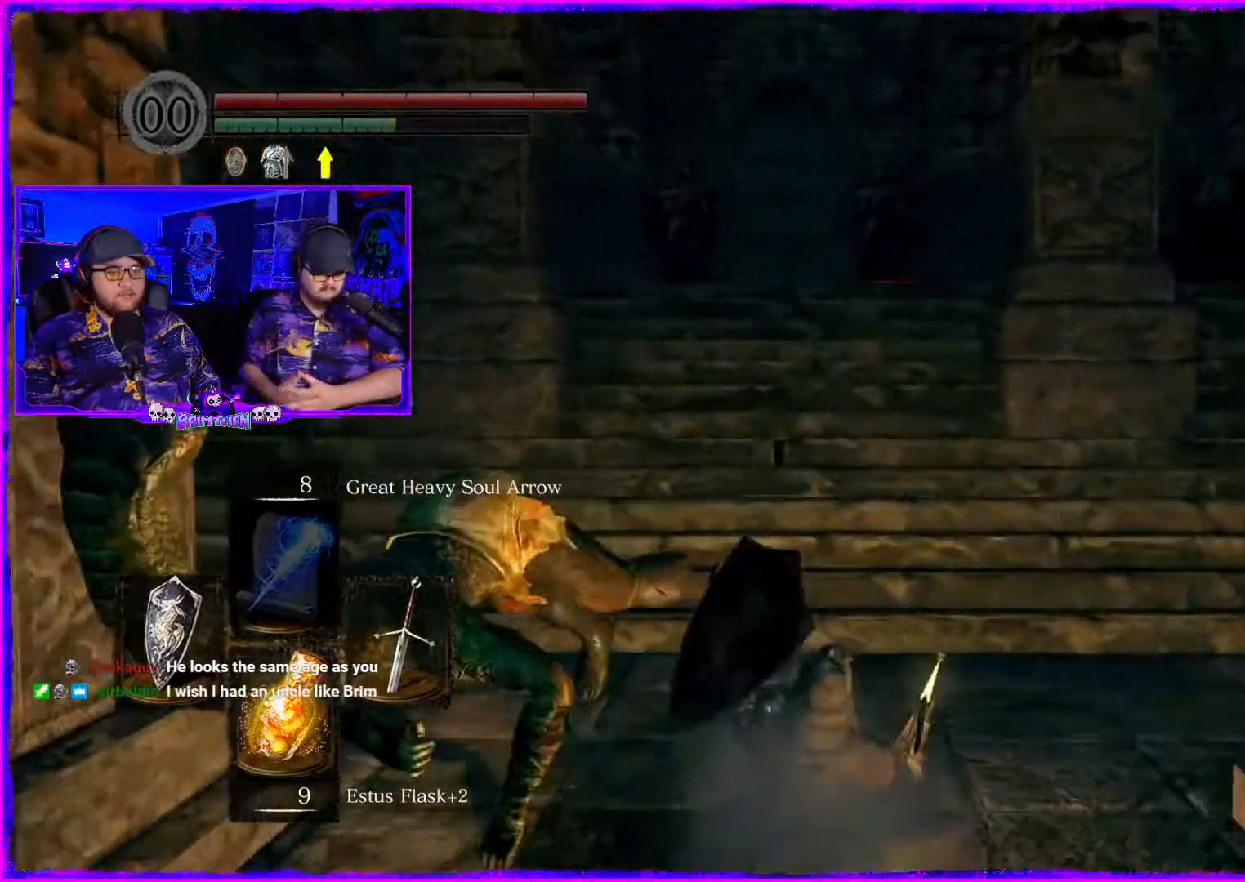
{"buttons": [], "left_stick": "up", "right_stick": "center", "events": []}
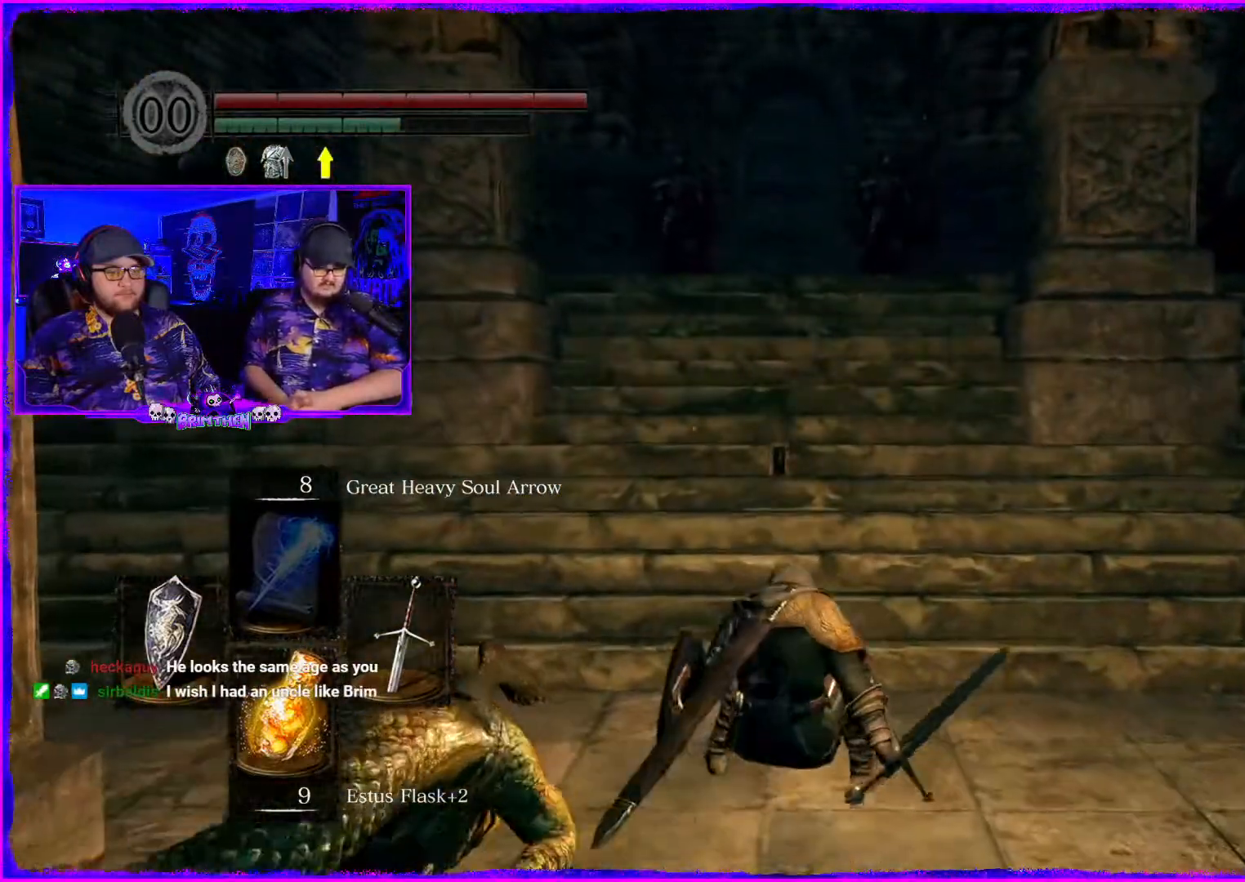
{"buttons": [], "left_stick": "up", "right_stick": "center", "events": []}
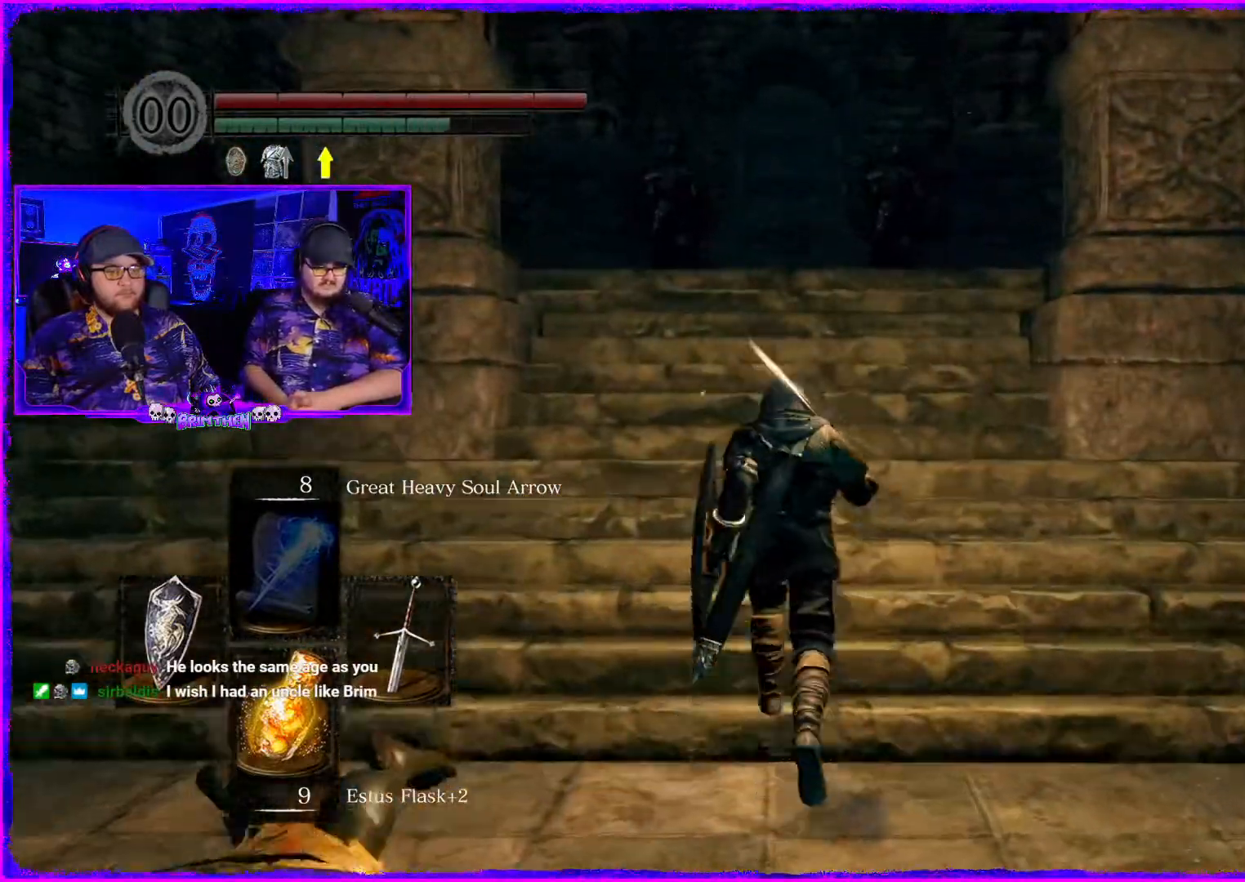
{"buttons": [], "left_stick": "up", "right_stick": "center", "events": []}
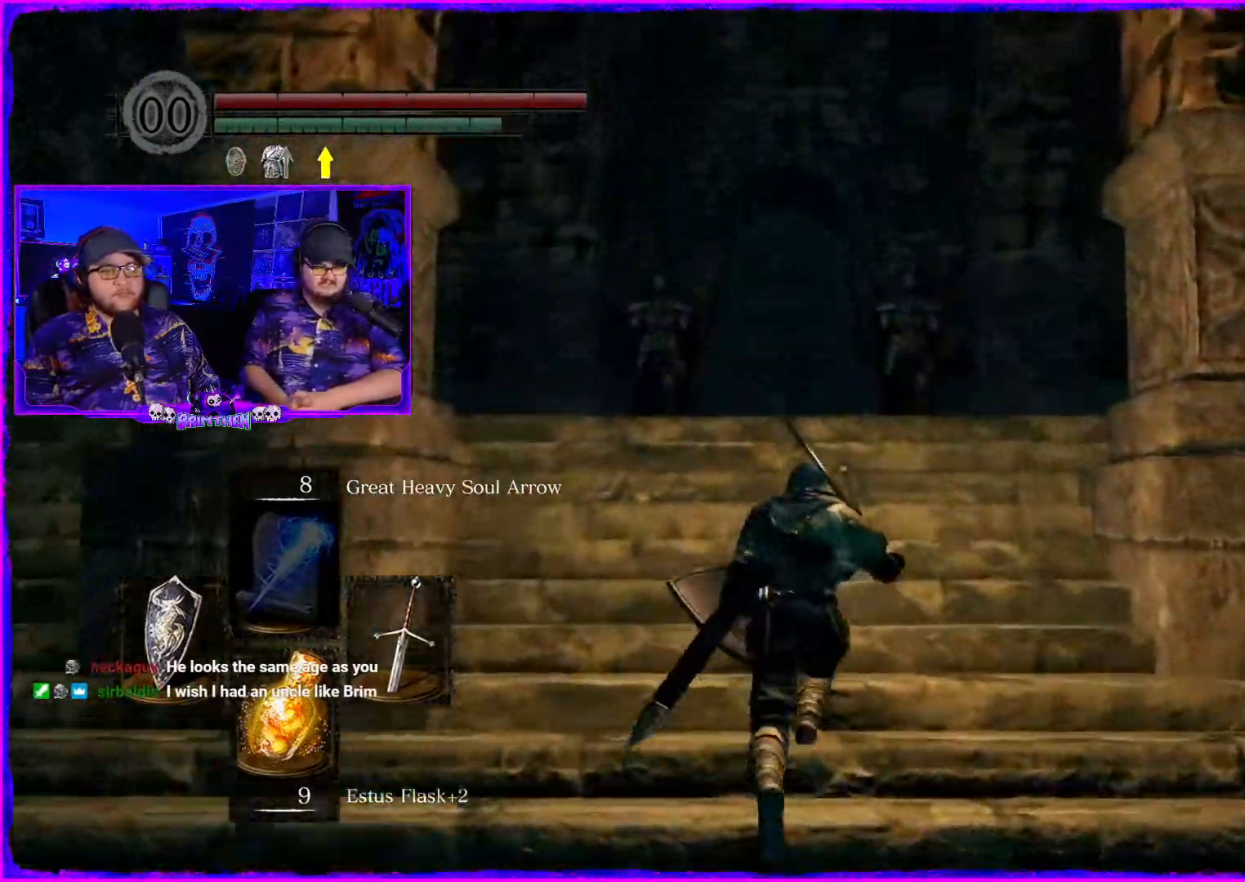
{"buttons": [], "left_stick": "up", "right_stick": "center", "events": []}
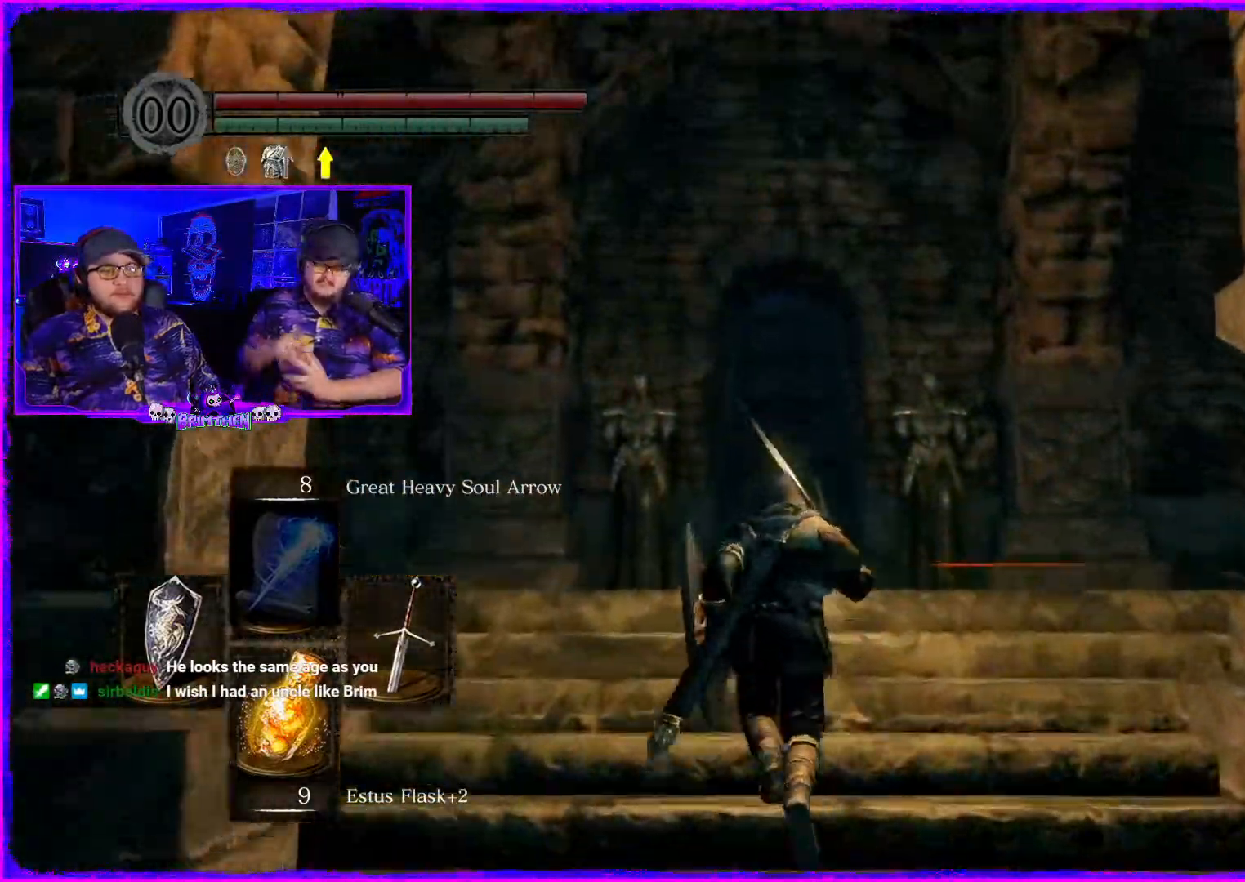
{"buttons": [], "left_stick": "up", "right_stick": "center", "events": []}
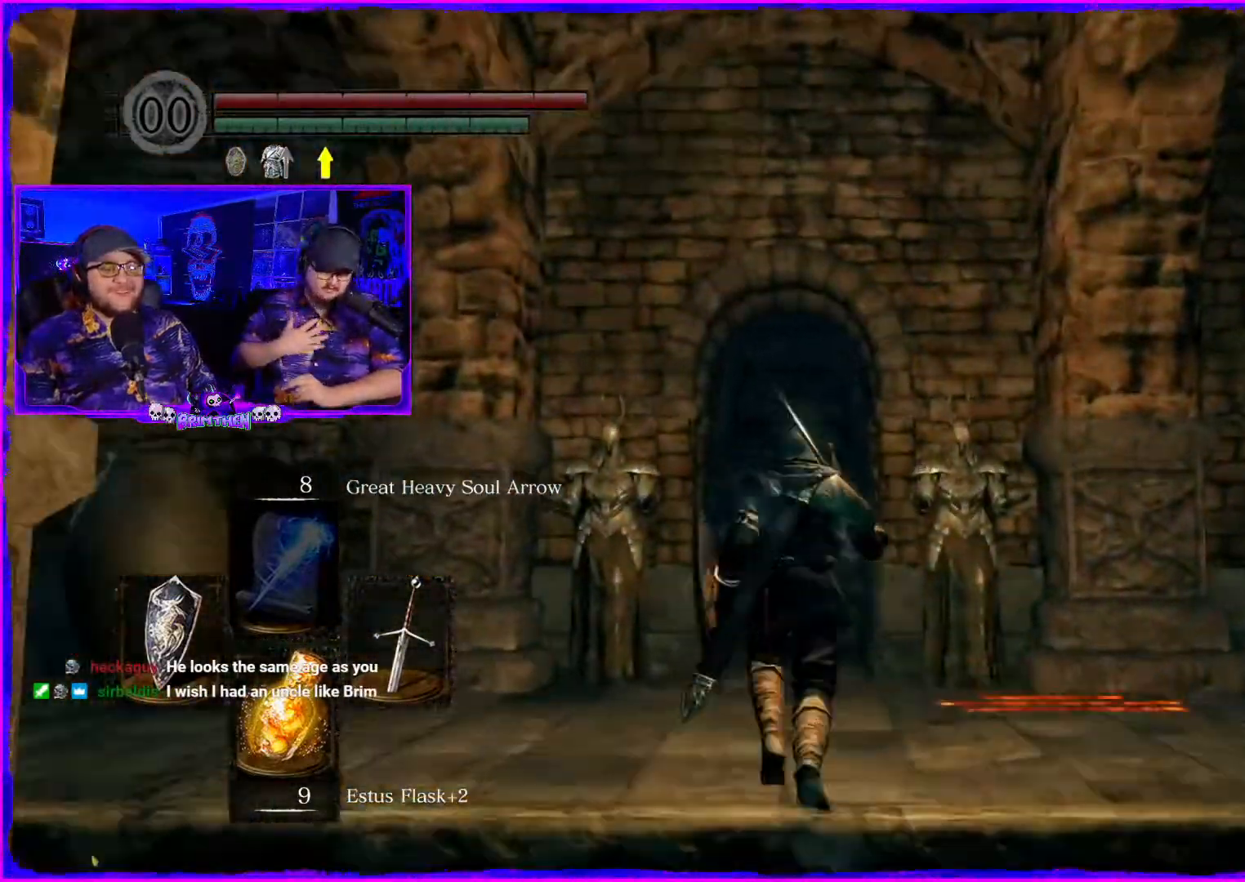
{"buttons": [], "left_stick": "up", "right_stick": "center", "events": []}
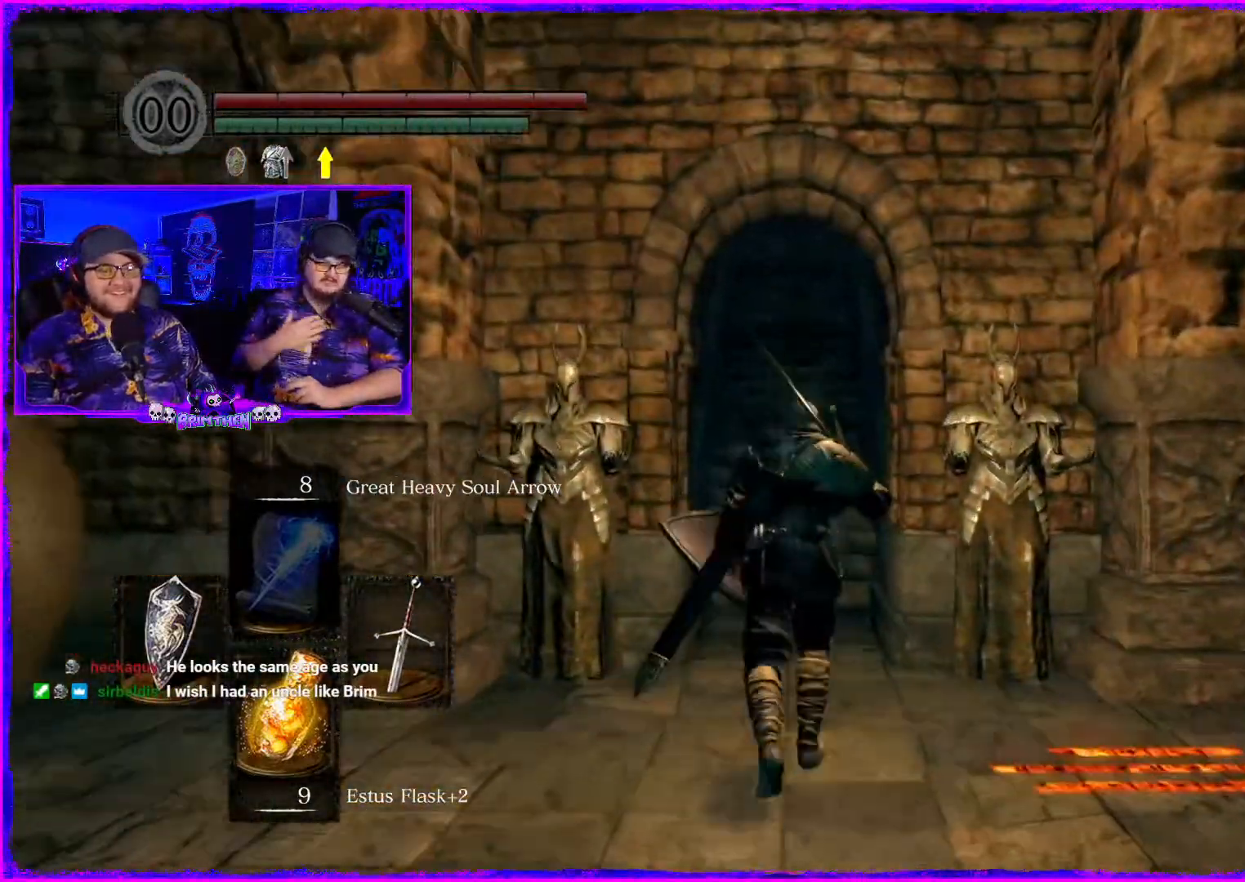
{"buttons": [], "left_stick": "up", "right_stick": "center", "events": []}
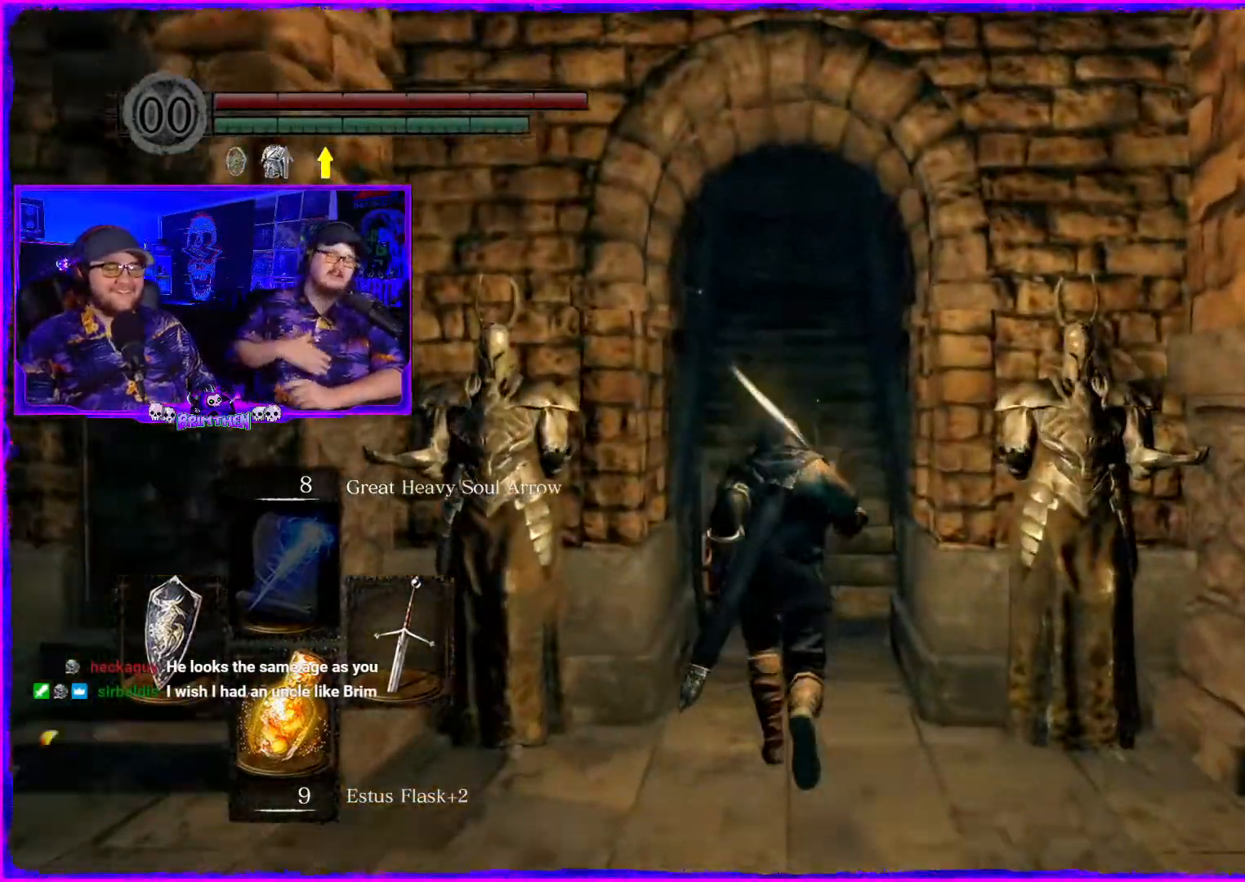
{"buttons": [], "left_stick": "up", "right_stick": "center", "events": []}
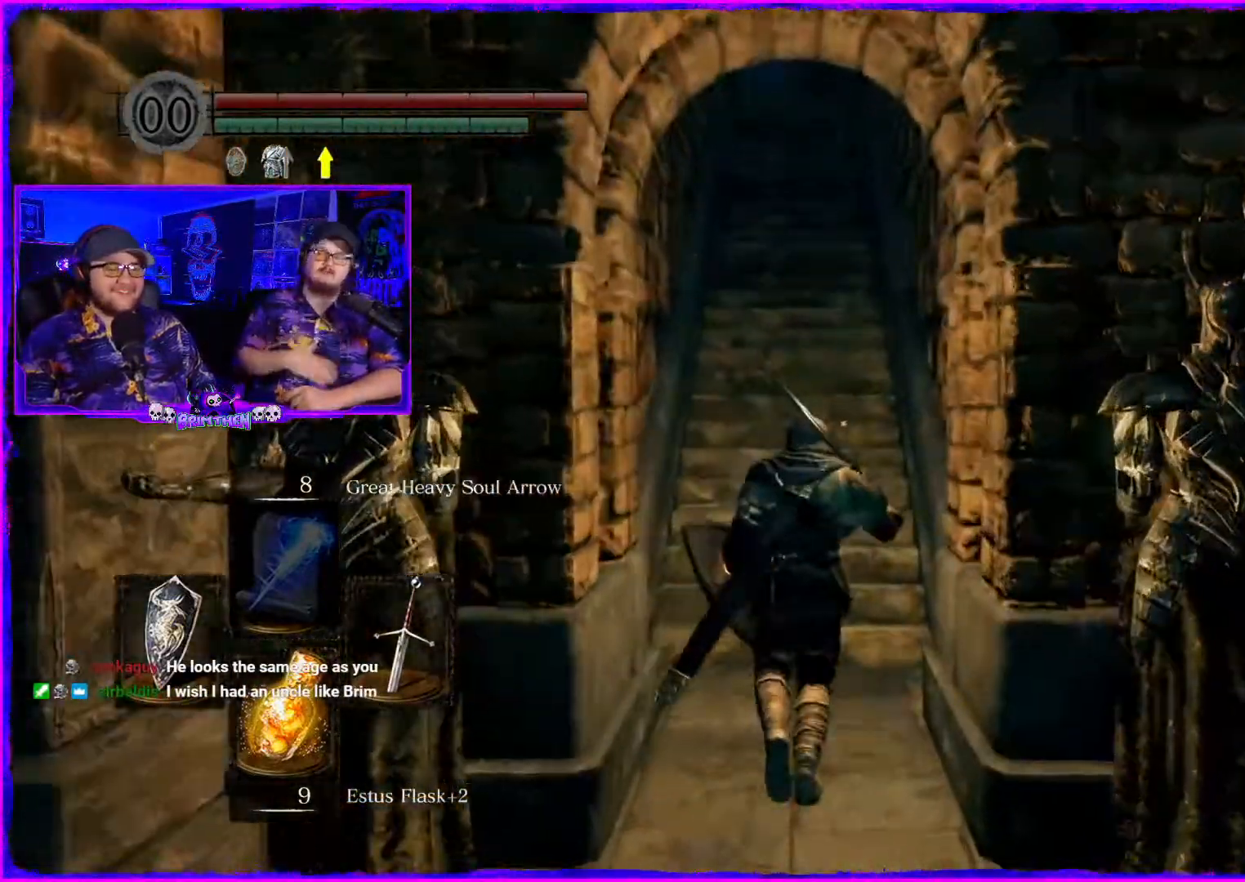
{"buttons": [], "left_stick": "up", "right_stick": "center", "events": []}
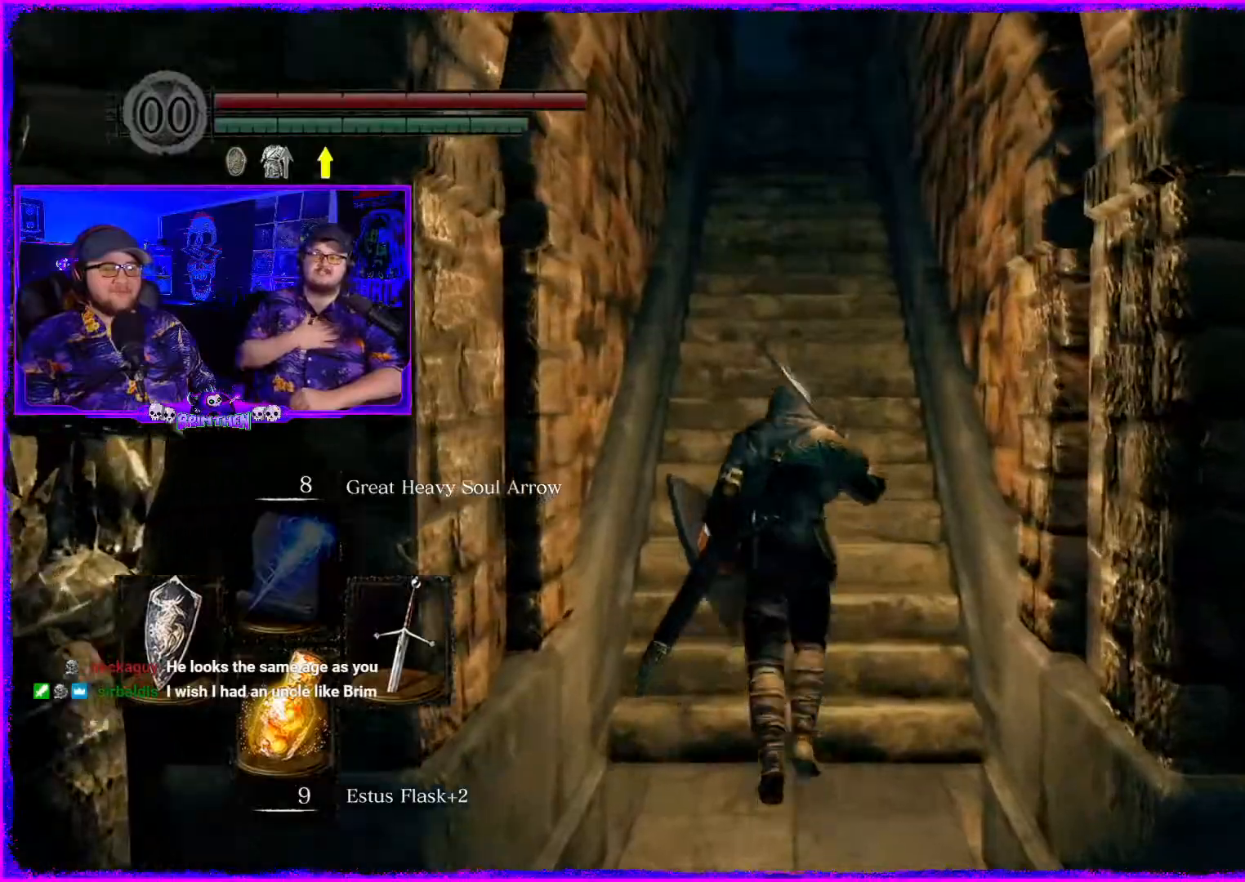
{"buttons": [], "left_stick": "up", "right_stick": "center", "events": []}
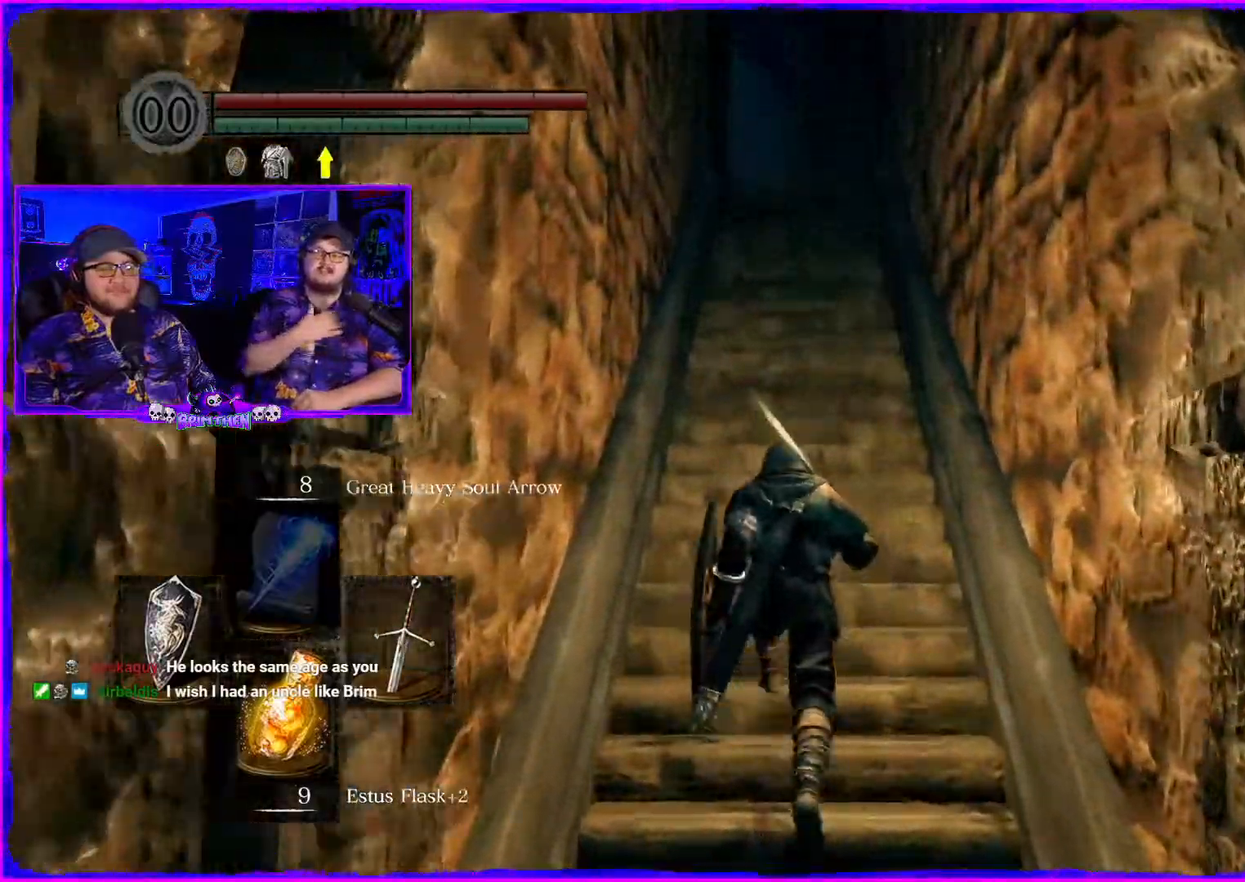
{"buttons": [], "left_stick": "up", "right_stick": "center", "events": []}
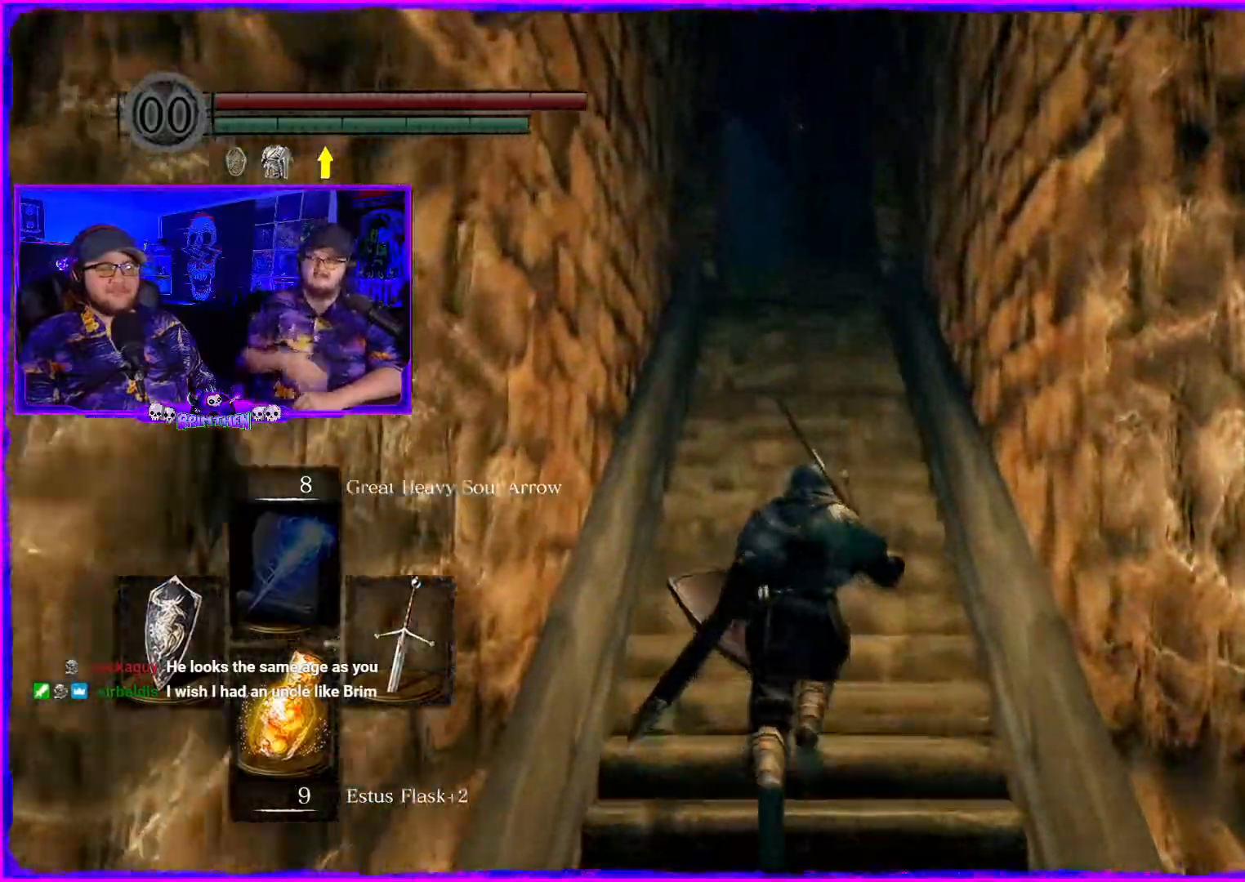
{"buttons": [], "left_stick": "up", "right_stick": "center", "events": []}
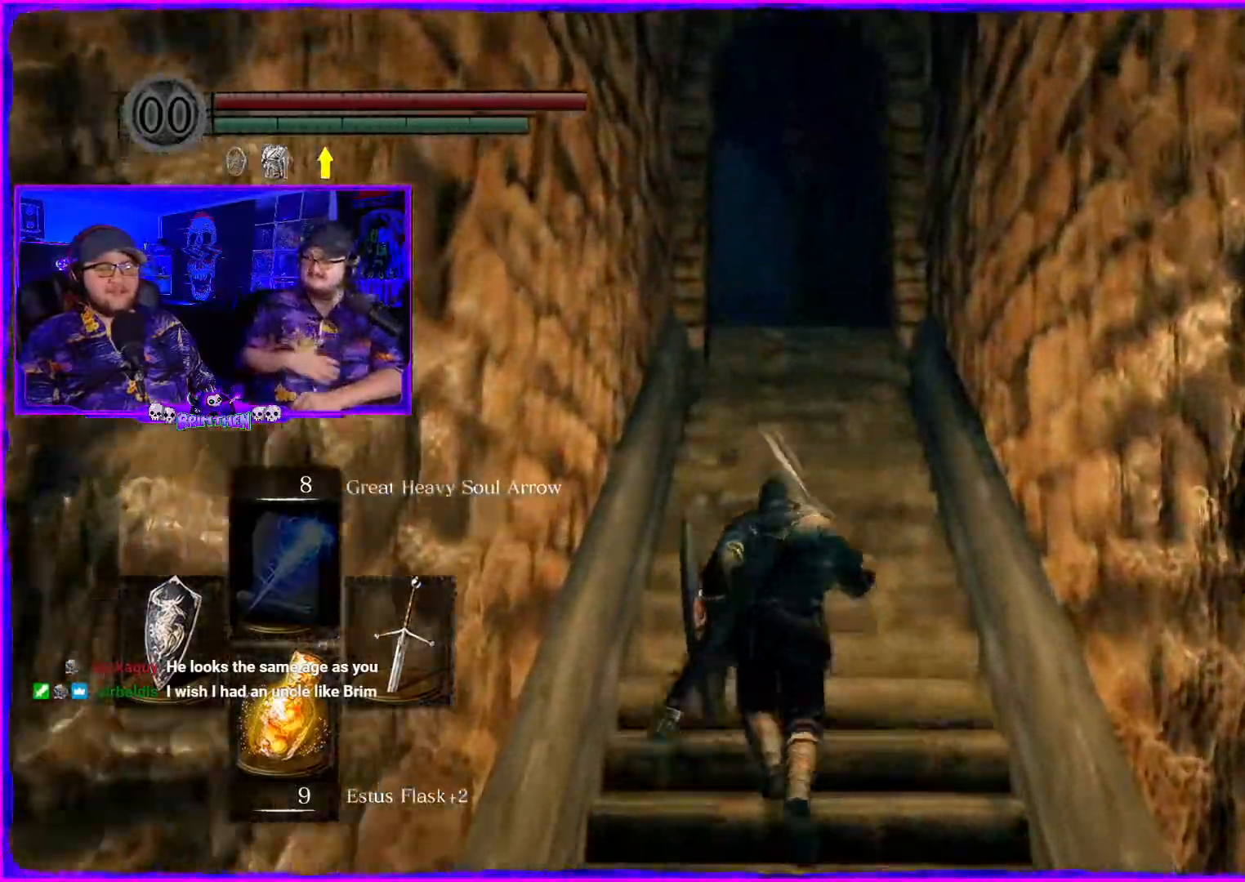
{"buttons": [], "left_stick": "up", "right_stick": "center", "events": []}
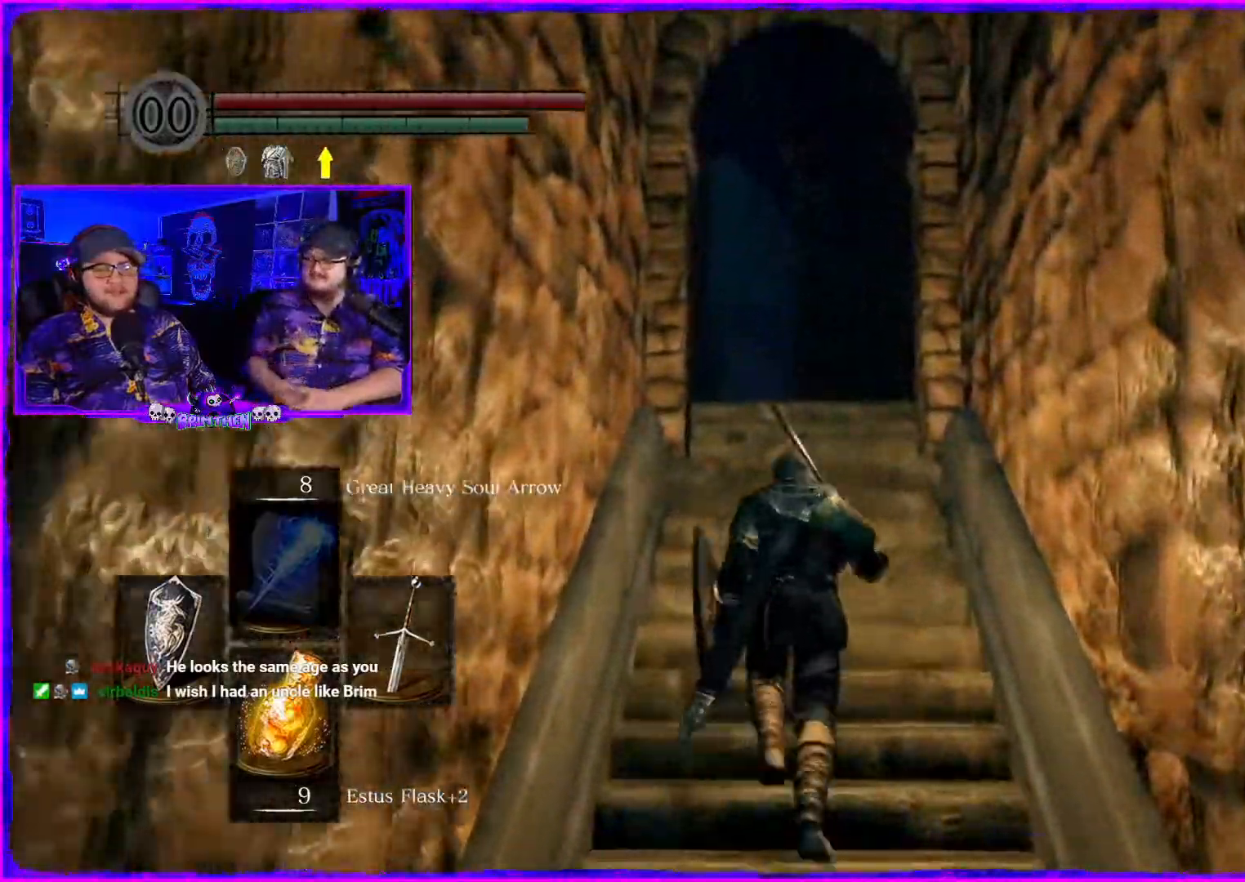
{"buttons": [], "left_stick": "up", "right_stick": "down", "events": [[384, "right_stick", "down"]]}
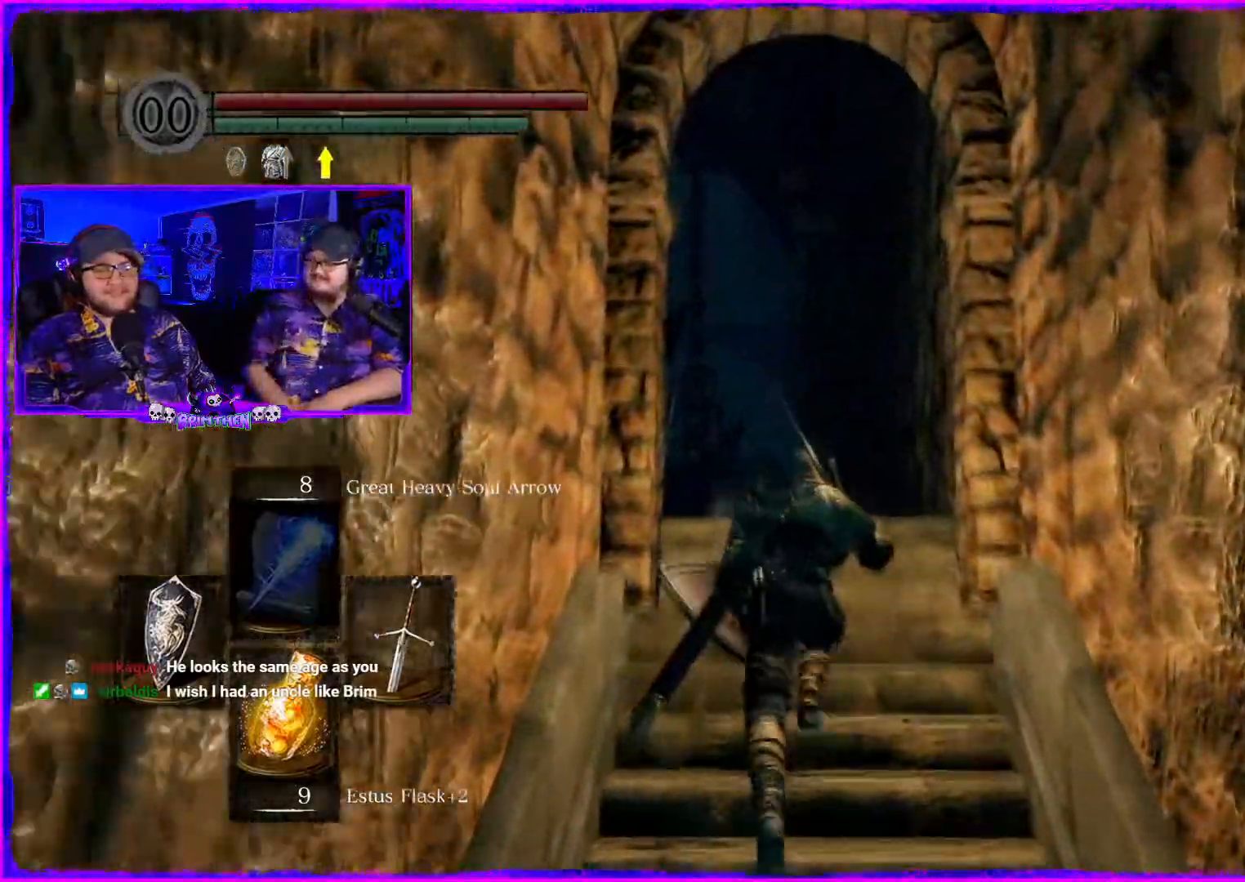
{"buttons": [], "left_stick": "up", "right_stick": "down", "events": []}